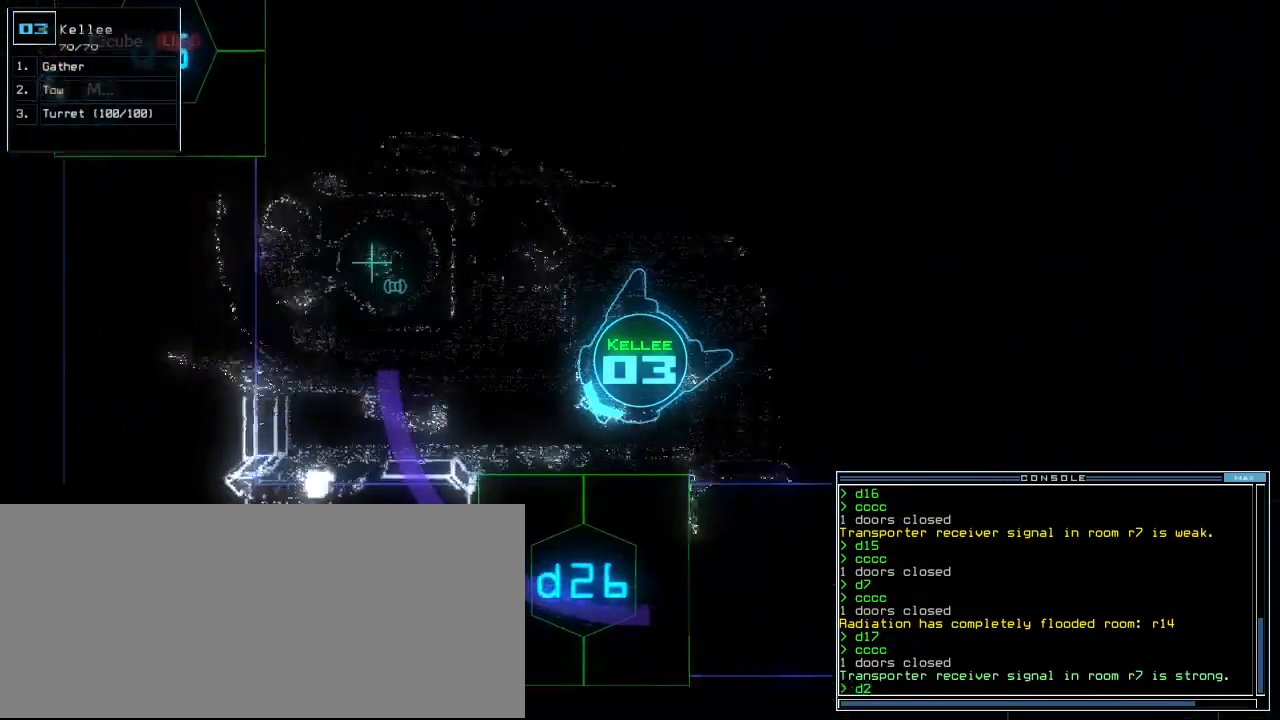
Gameplay with keyboard; each line is a JSON object with the keys held at the frame after it. "events" lists presses ("down") and releases ("up") of ".", "0", "1", "2", "3", "4", "5", "6", "7", "8", "9", "a", "b", "backspace", "c", "caps_lock", "comma", "ctrl_l", "ctrl_r", "d", "down", "e", "equals", "escape", "f", "f8", "g", "h", "i", "j", "k", "l", "left", "m", "minus", "n", "o", "p", "q", "quote", "r", "return", "right", "s", "semicolon", "shift_l", "shift_r", "space", "t", "tab", "tilde", "u", "up", "v", "w", "x", "y" and "z" between this image and that frame as [ms after this image, input, new state], when the widget could be followed in between. No other keys are recorded. Mouse input is not recorded.
{"keys": ["space"], "events": [[60, "6", "down"], [160, "6", "up"], [240, "left", "up"], [260, "return", "down"], [340, "up", "up"], [360, "return", "up"], [460, "space", "down"]]}
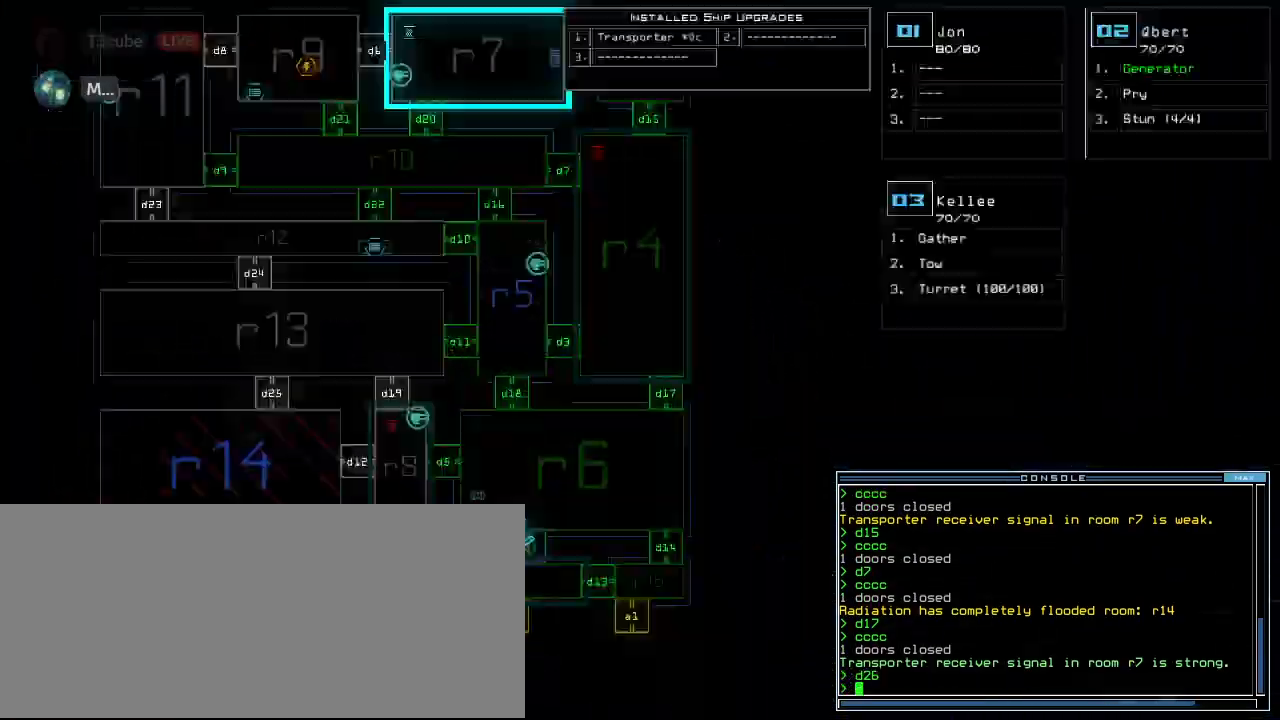
{"keys": ["right", "space", "up"], "events": [[40, "space", "up"], [420, "up", "down"], [440, "space", "down"], [460, "right", "down"]]}
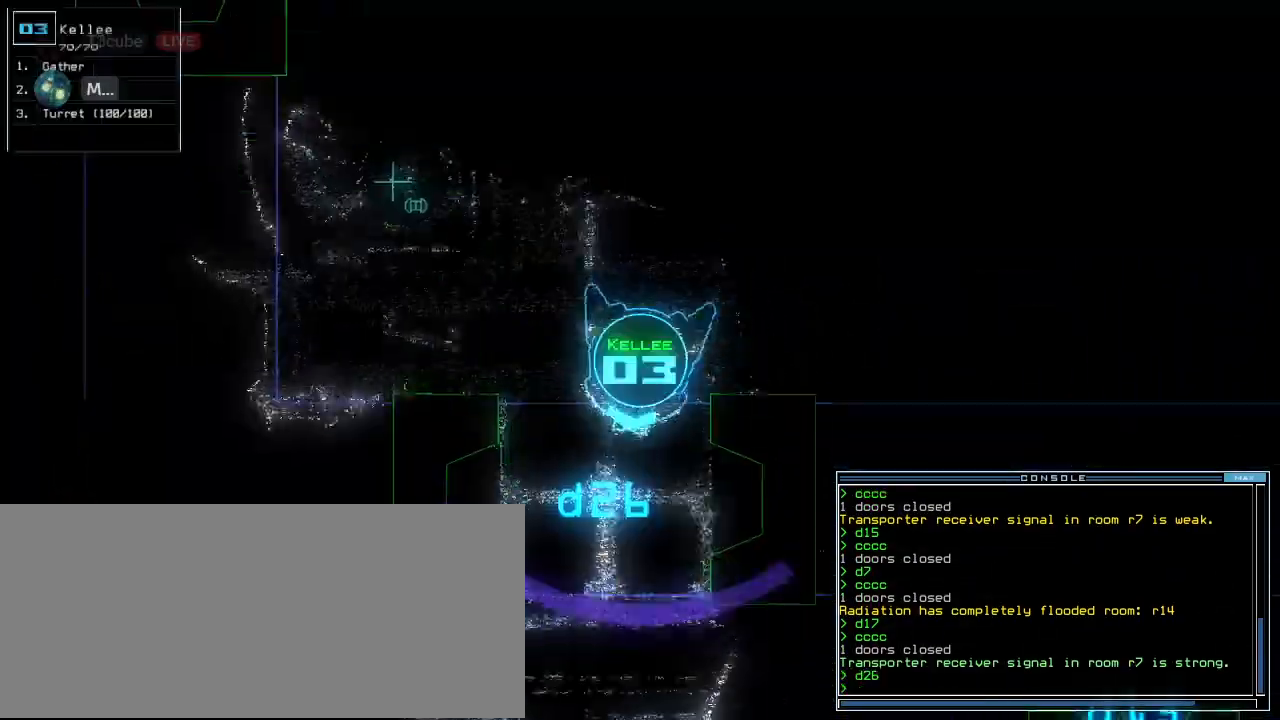
{"keys": ["up"], "events": [[40, "space", "up"], [120, "right", "up"], [380, "left", "down"], [460, "left", "up"]]}
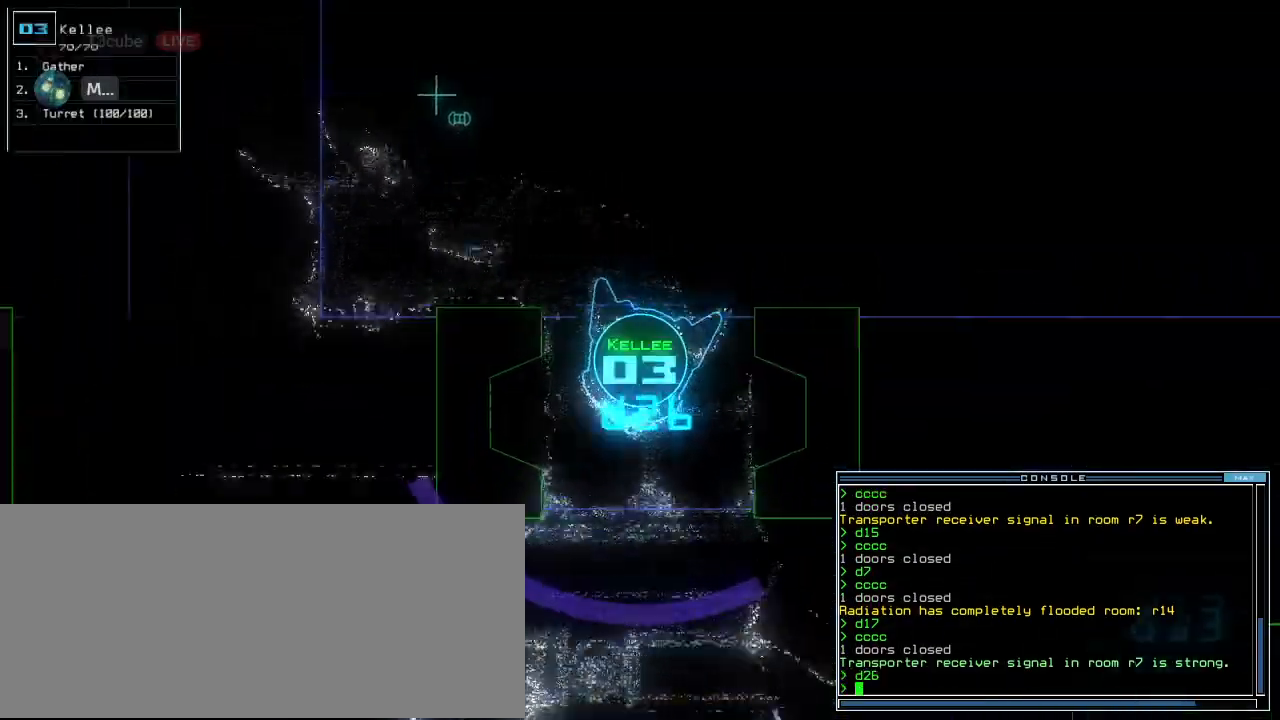
{"keys": ["up"]}
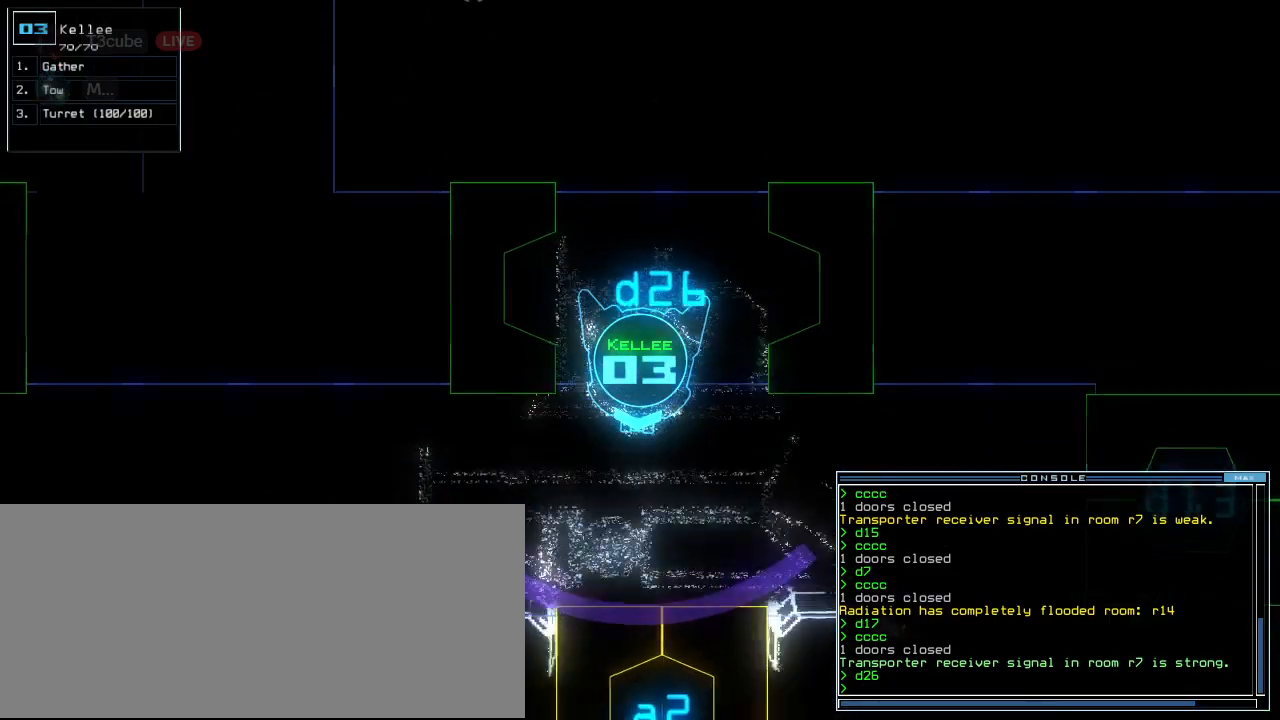
{"keys": ["right", "up"]}
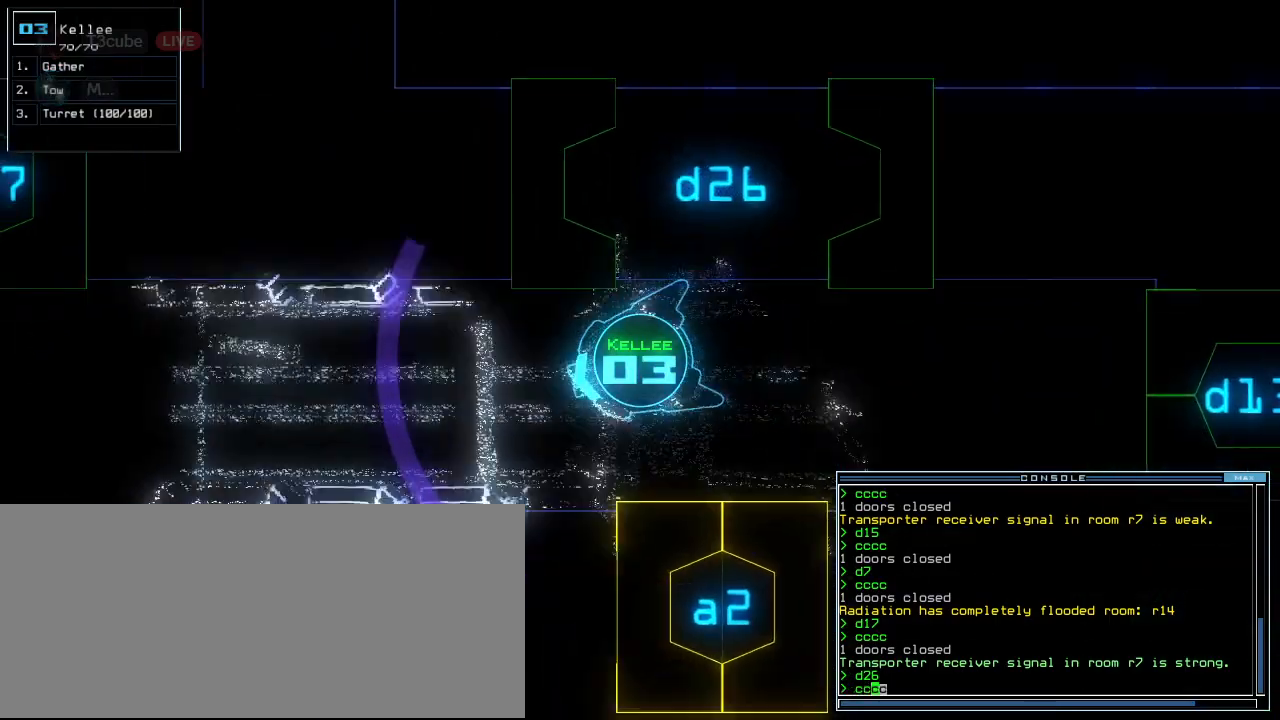
{"keys": ["up"], "events": [[80, "right", "up"], [340, "return", "down"], [440, "return", "up"]]}
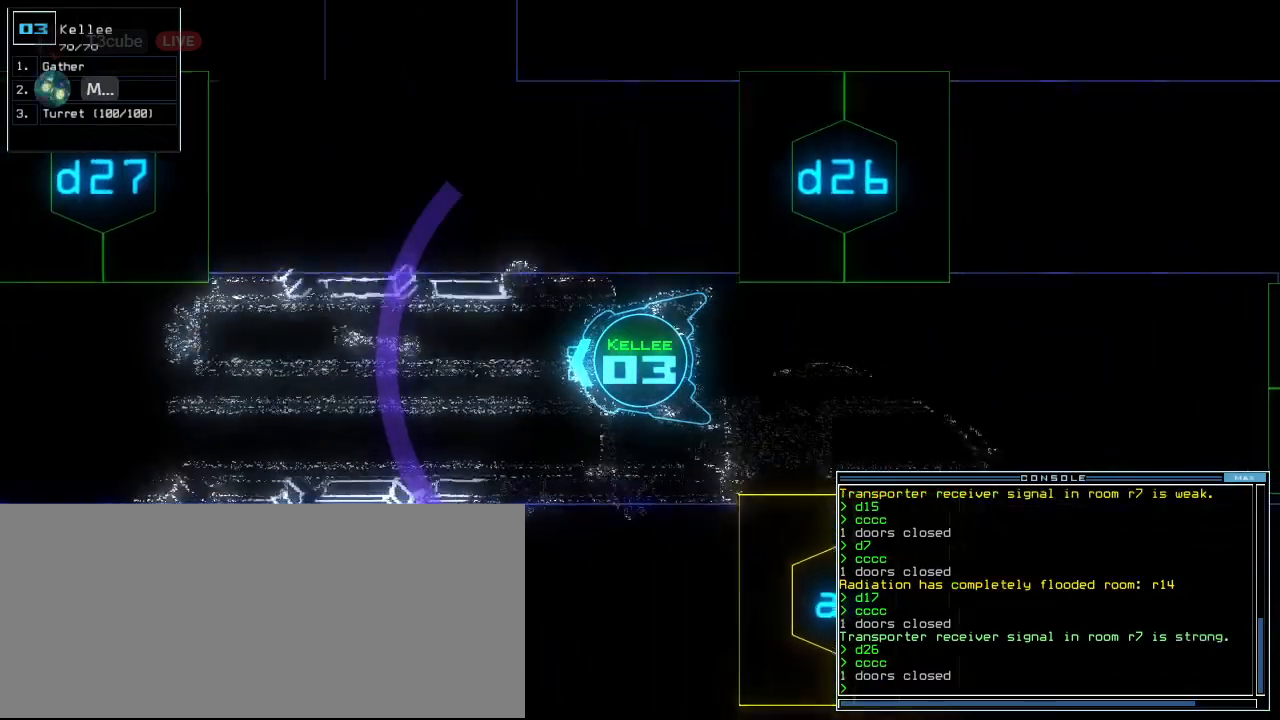
{"keys": ["up"], "events": []}
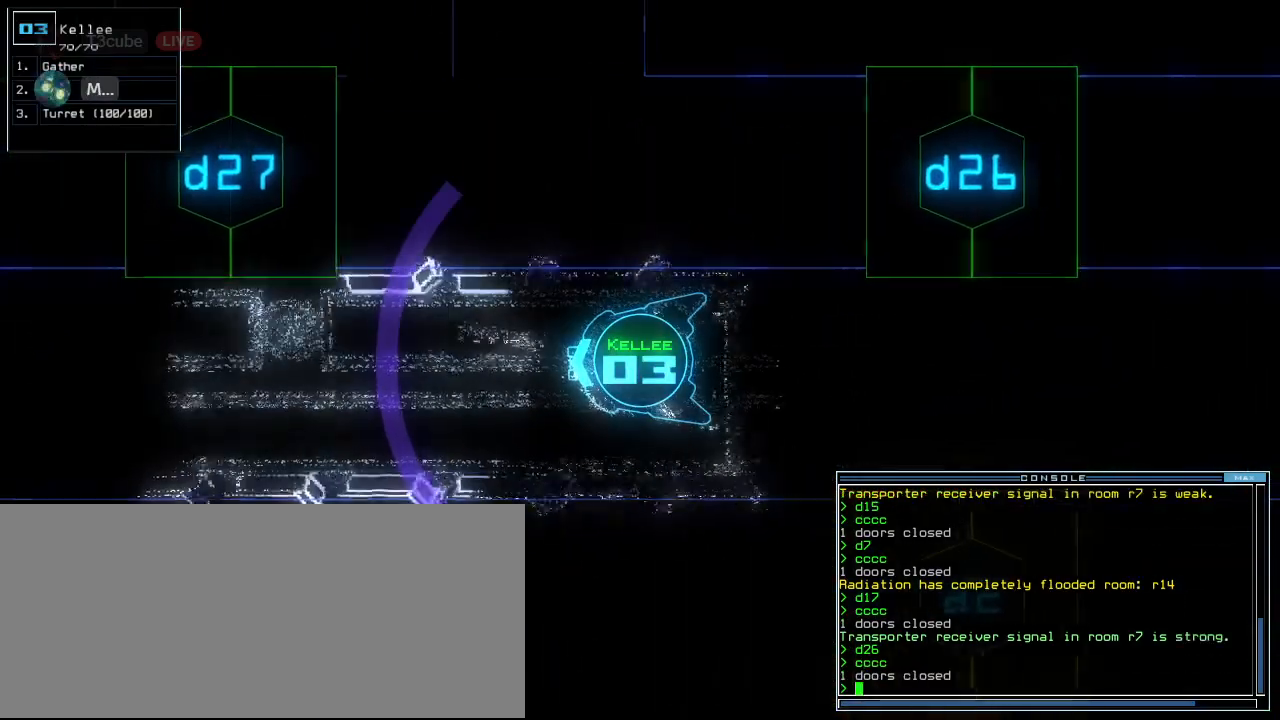
{"keys": ["up"], "events": []}
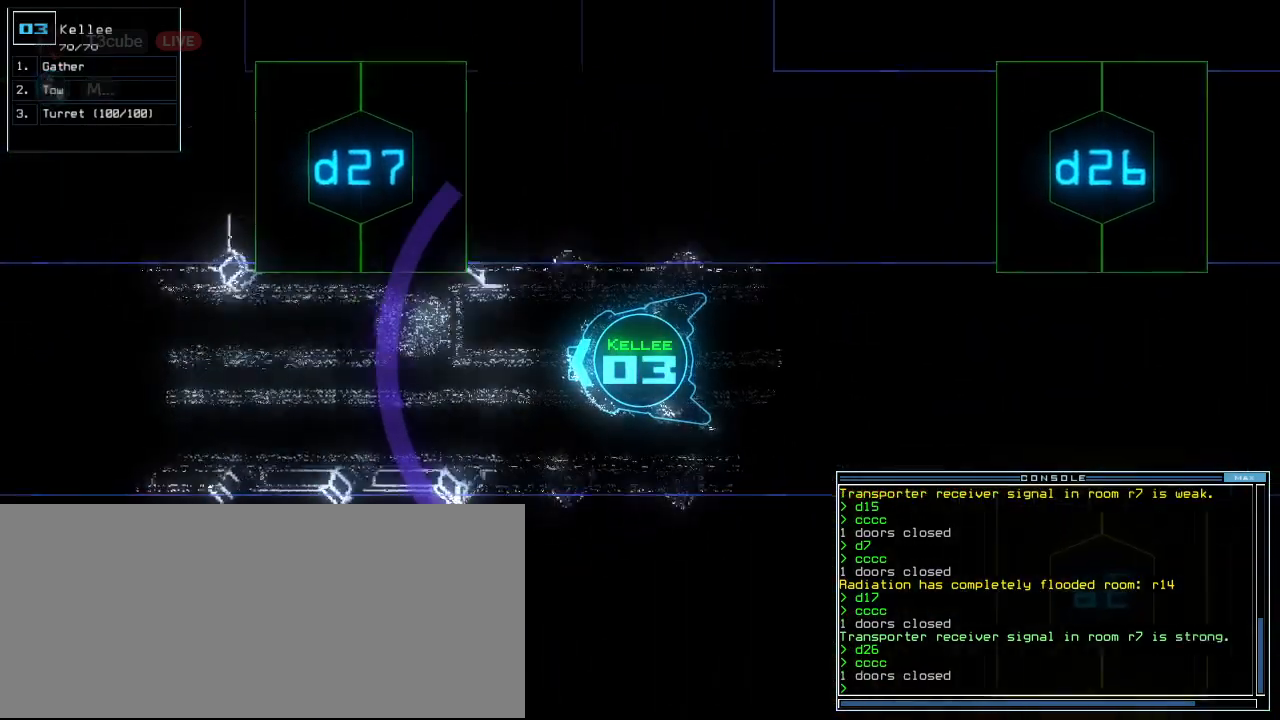
{"keys": ["up"], "events": []}
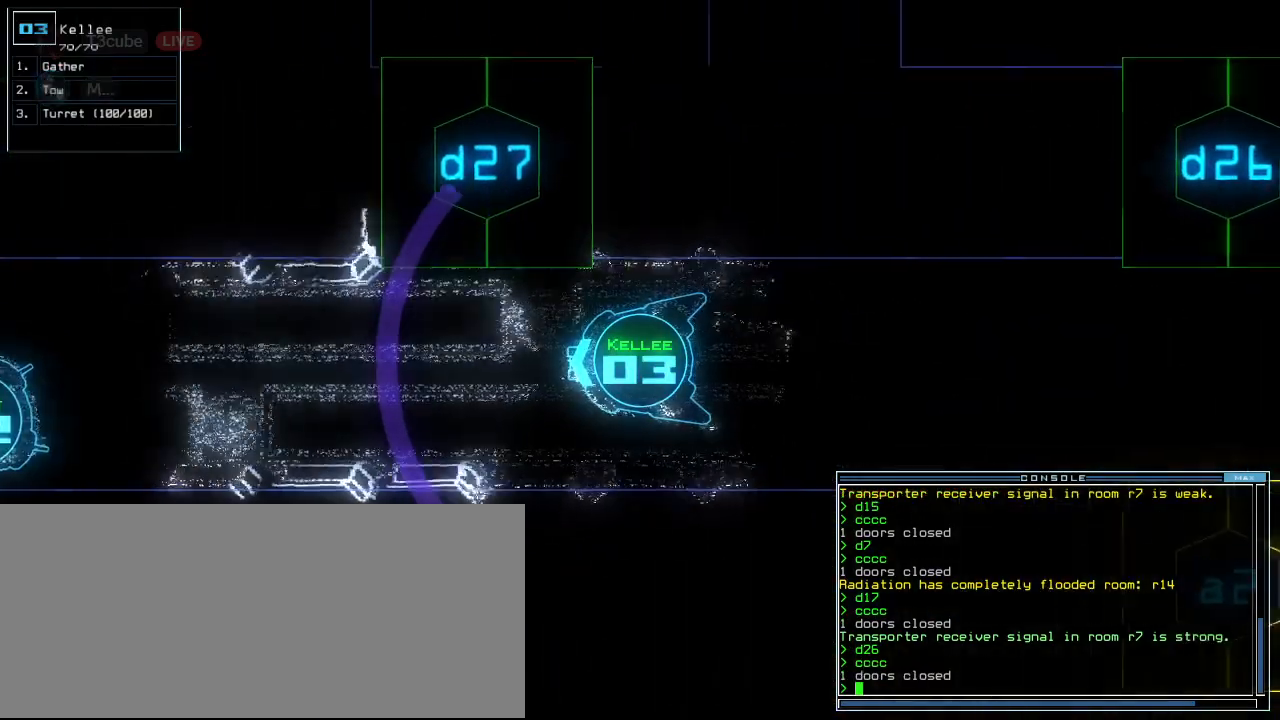
{"keys": ["up"], "events": []}
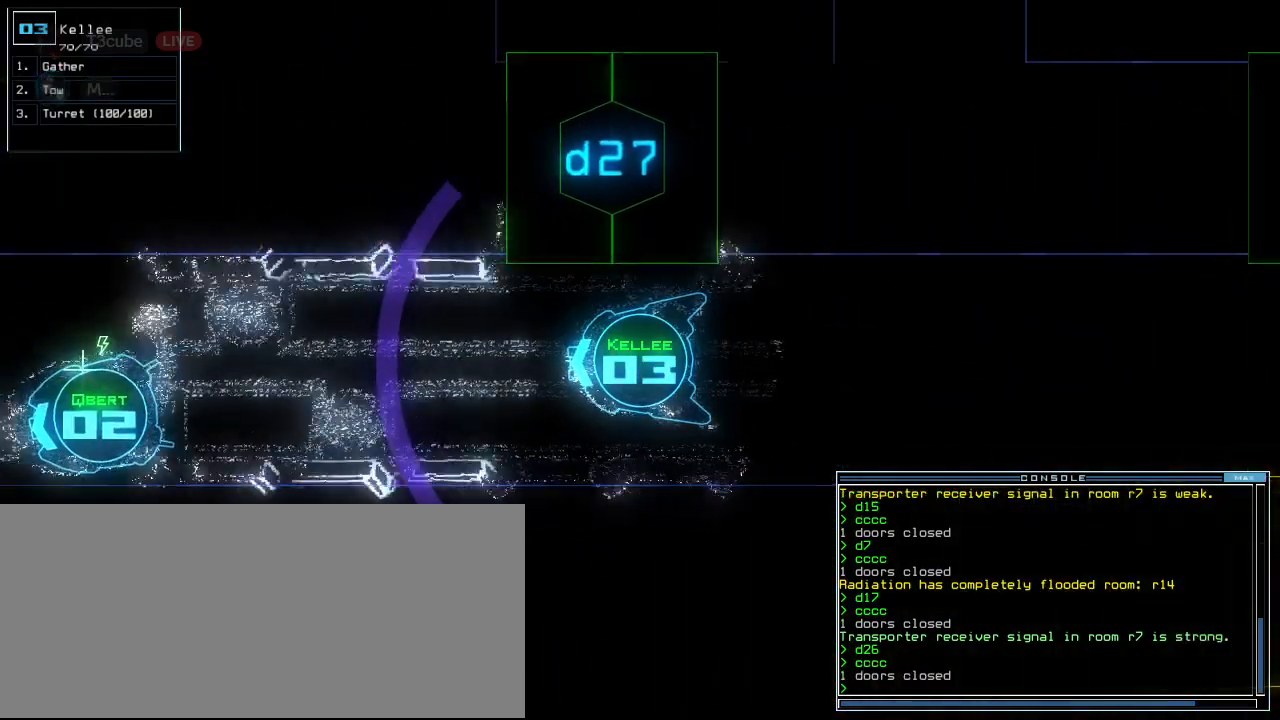
{"keys": ["up"], "events": [[160, "right", "down"], [220, "right", "up"]]}
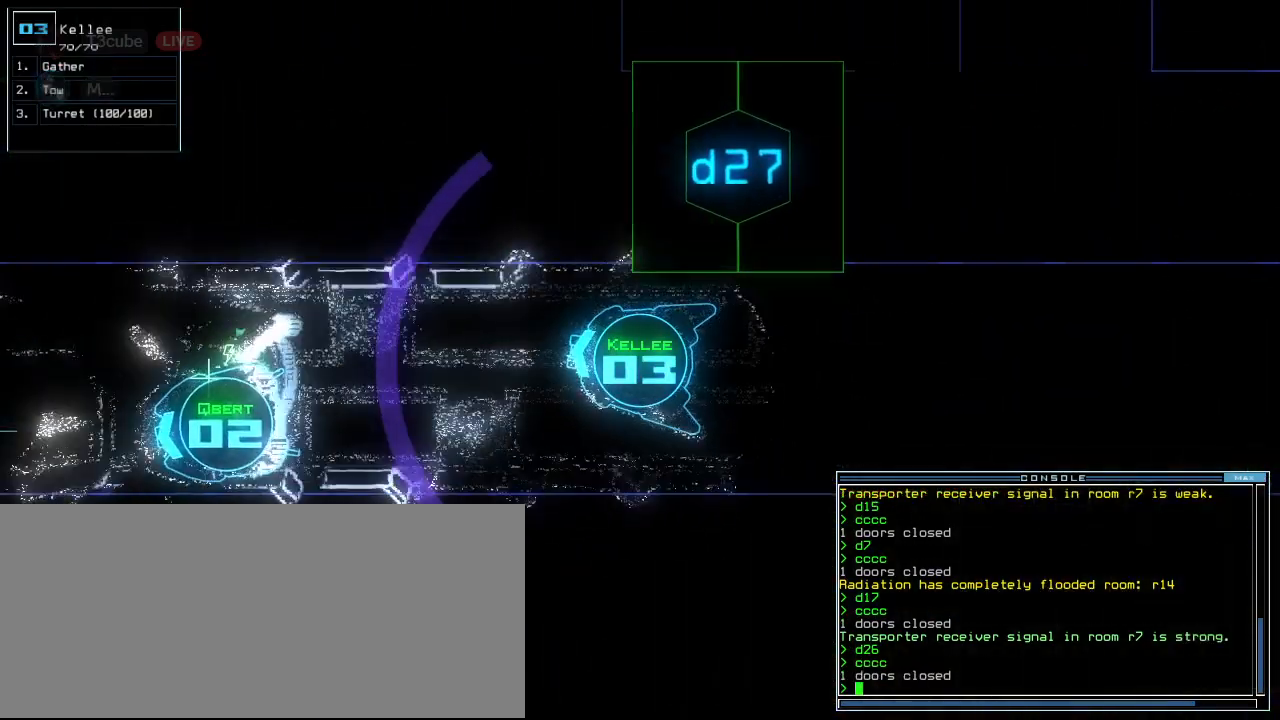
{"keys": ["up"], "events": []}
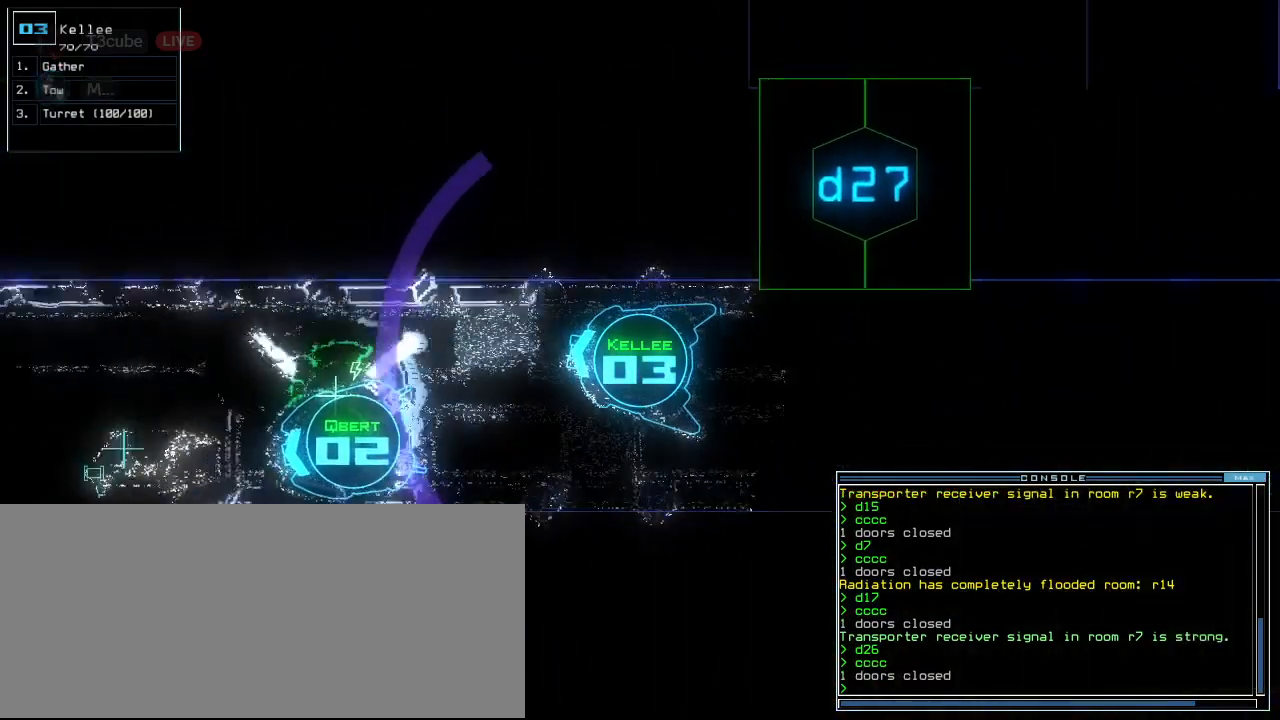
{"keys": ["up"], "events": []}
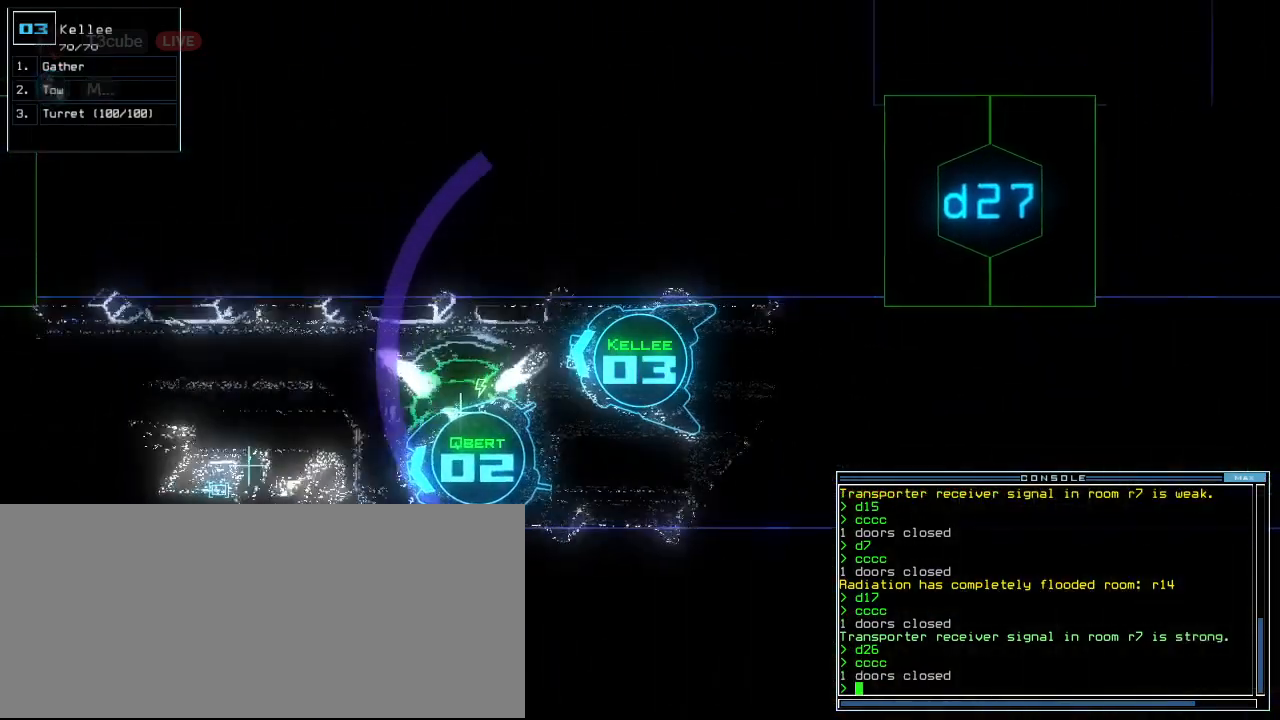
{"keys": ["up"], "events": [[180, "left", "down"], [220, "left", "up"]]}
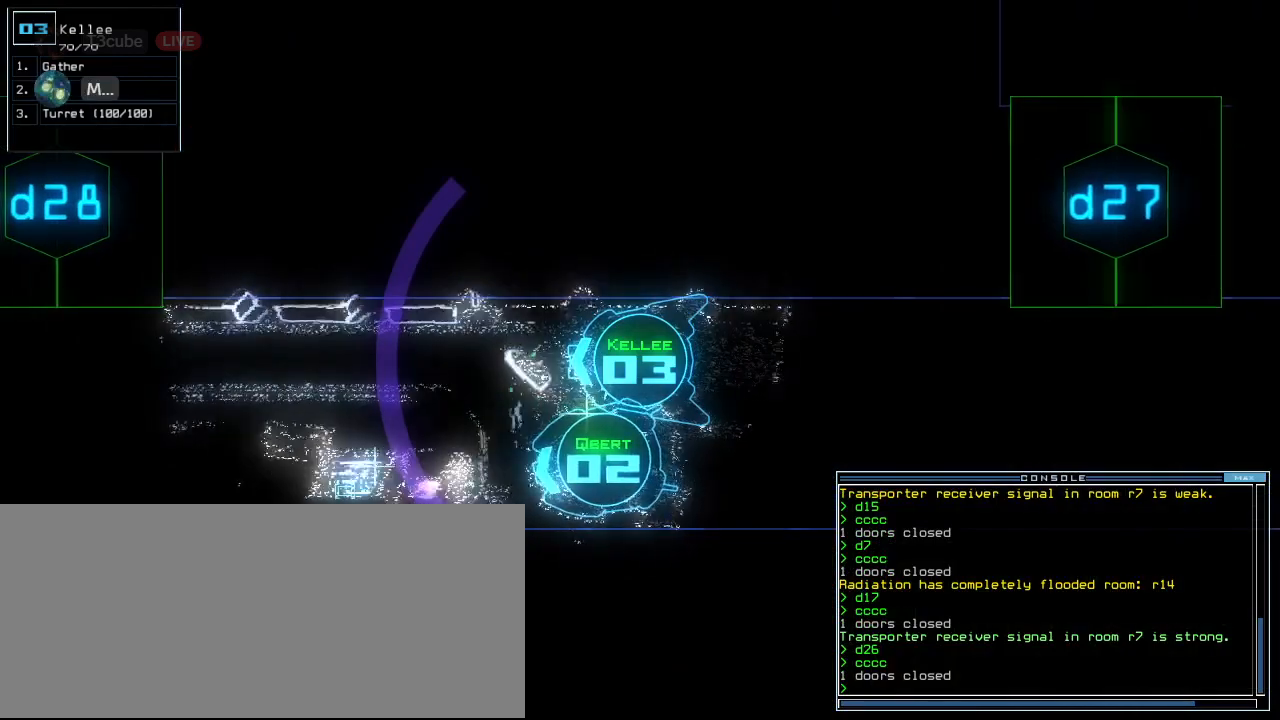
{"keys": ["left", "up"], "events": [[60, "right", "down"], [120, "right", "up"], [420, "left", "down"]]}
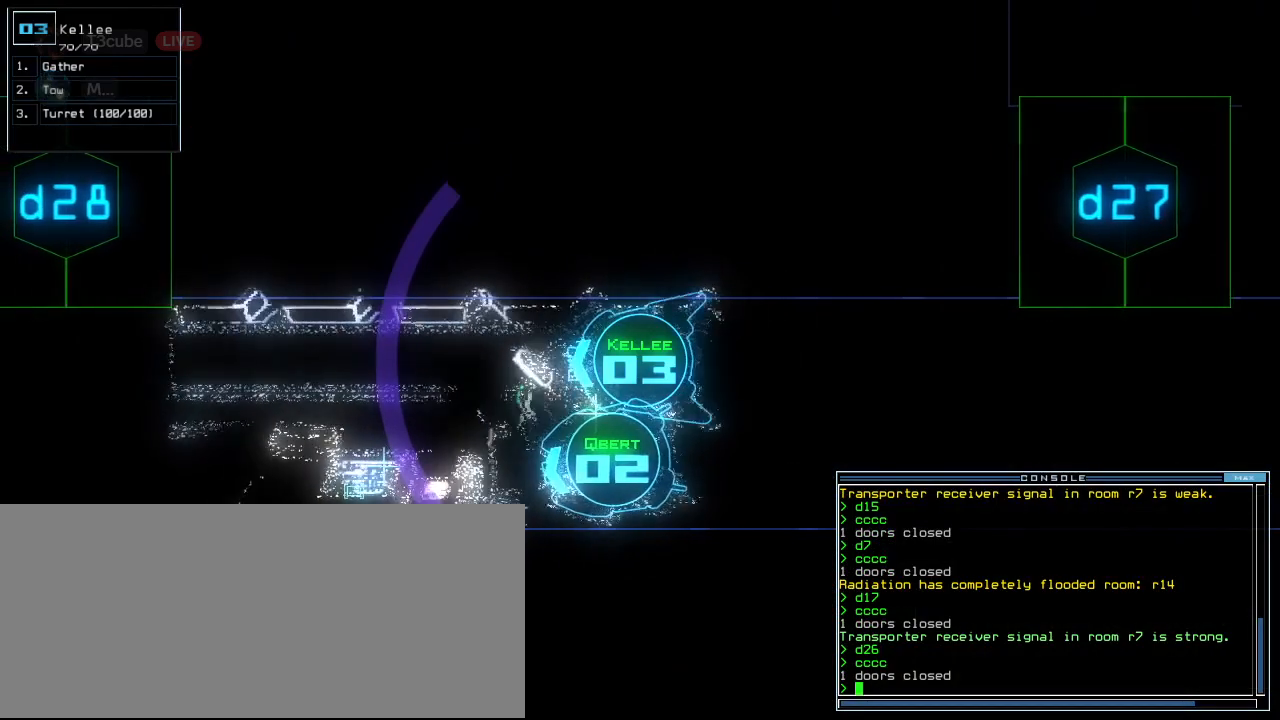
{"keys": ["left"], "events": [[20, "left", "up"], [240, "up", "up"], [360, "2", "down"], [400, "left", "down"], [440, "2", "up"]]}
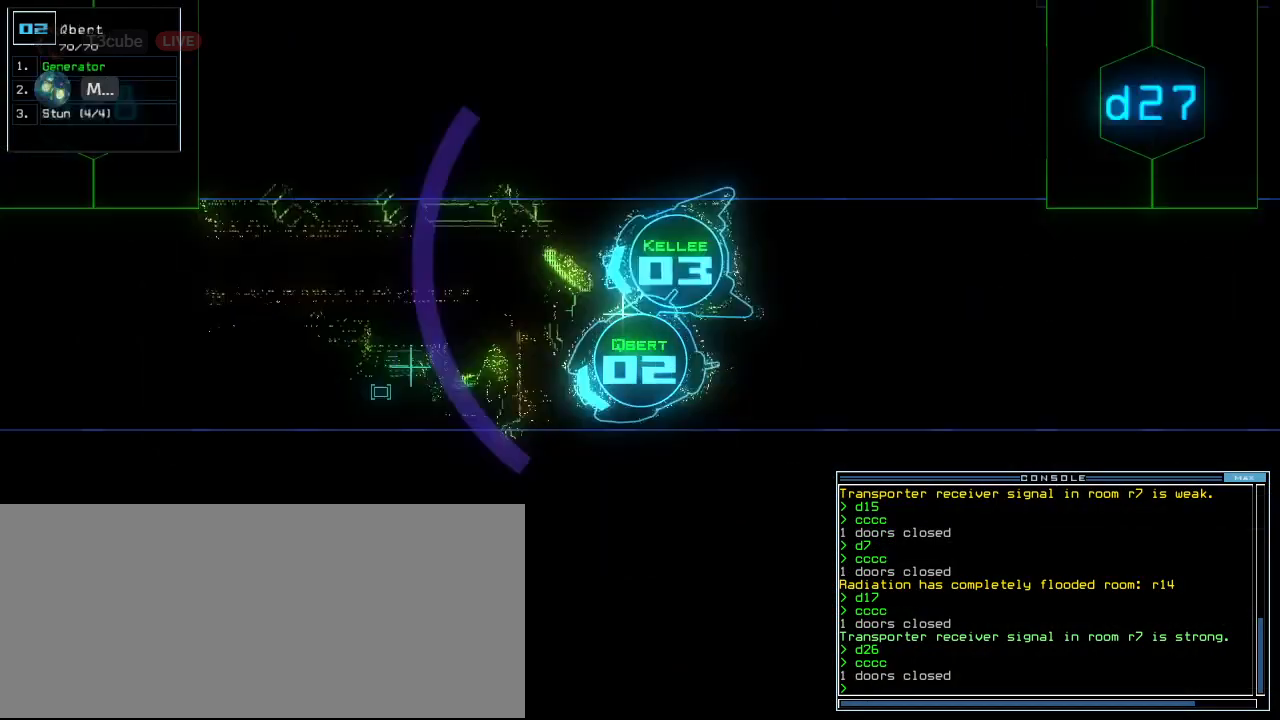
{"keys": ["3"], "events": [[60, "up", "down"], [380, "left", "up"], [440, "up", "up"], [500, "3", "down"]]}
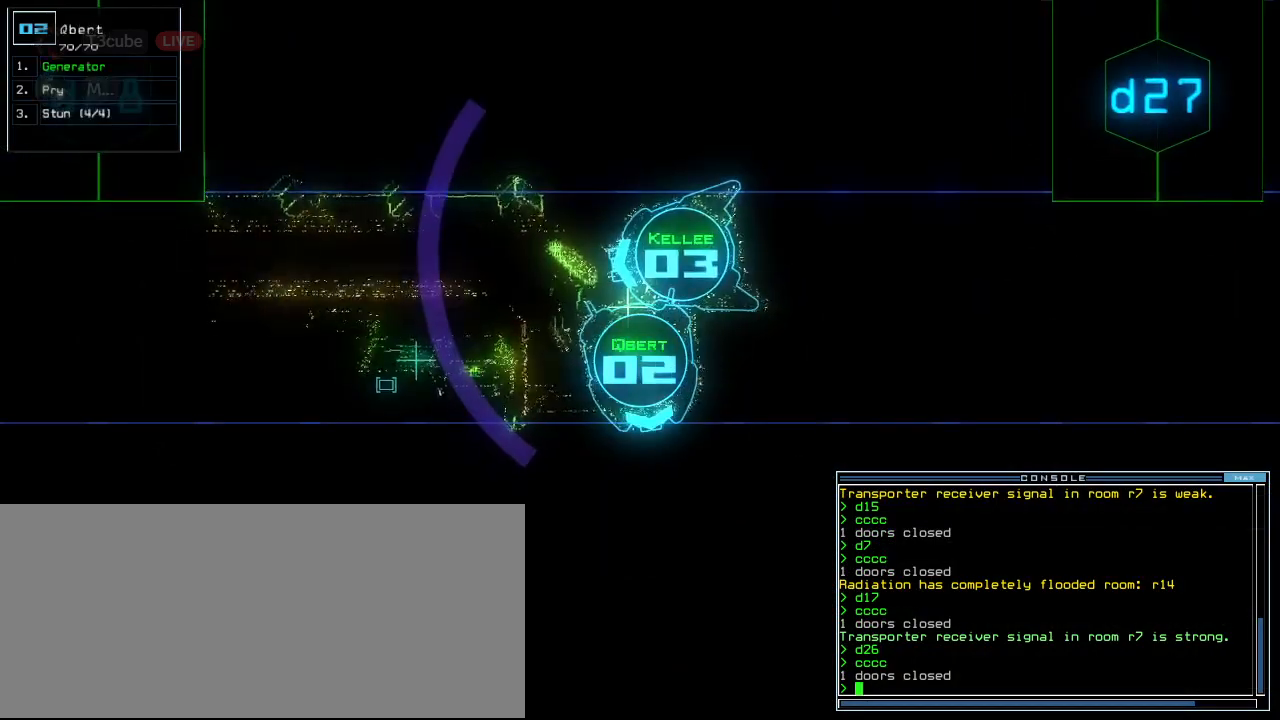
{"keys": ["left", "up"], "events": [[60, "up", "down"], [100, "3", "up"], [240, "right", "down"], [360, "right", "up"], [460, "left", "down"]]}
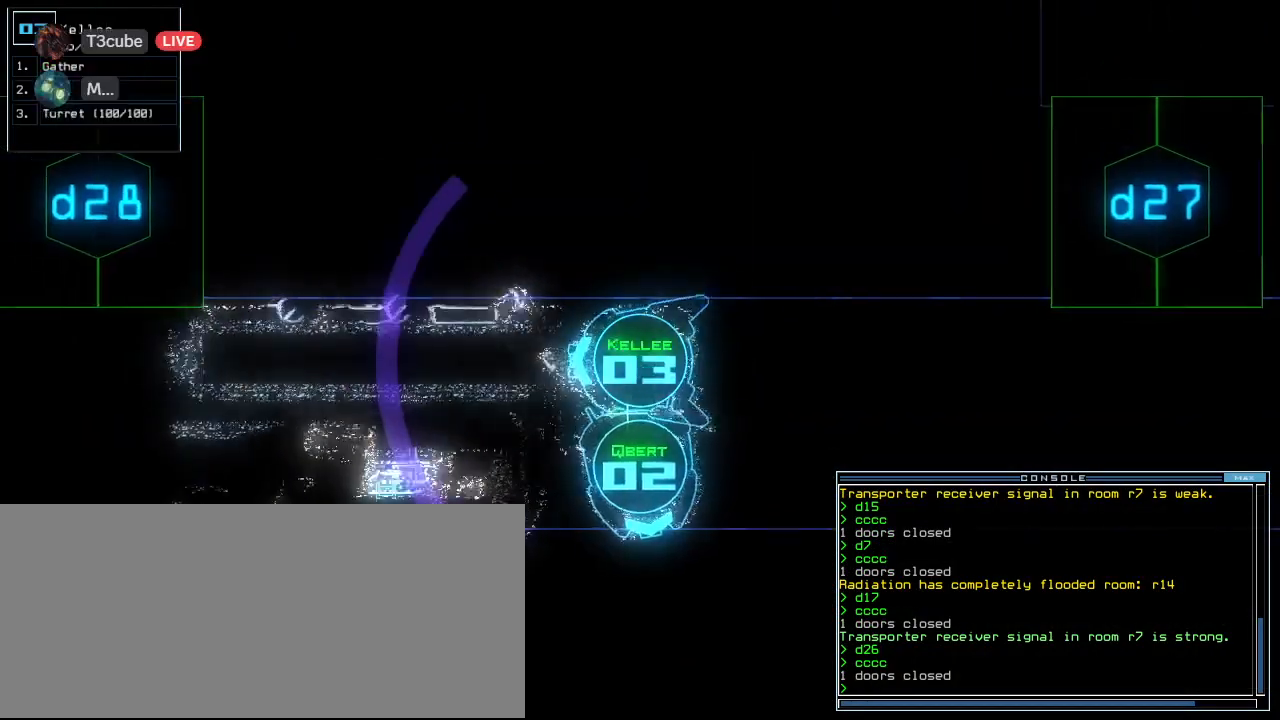
{"keys": ["right", "up"], "events": [[60, "left", "up"], [240, "d", "down"], [300, "d", "up"], [420, "2", "down"], [440, "right", "down"], [500, "2", "up"]]}
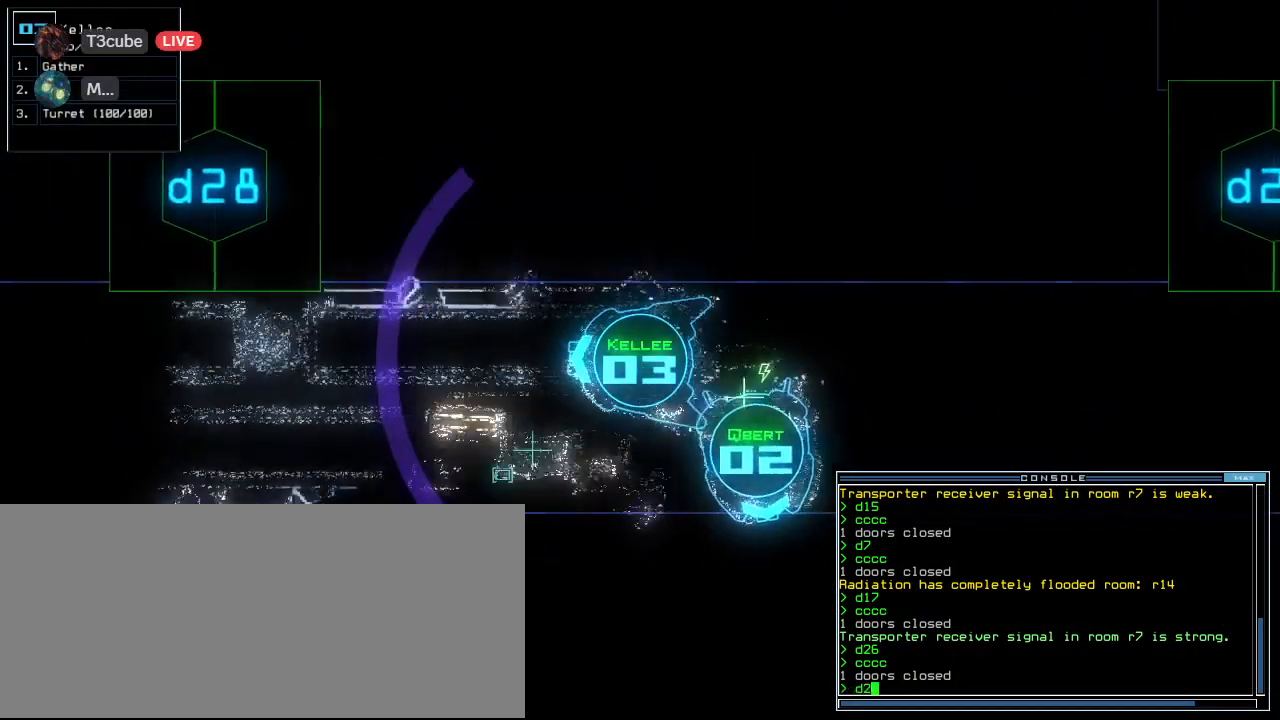
{"keys": ["up"], "events": [[20, "right", "up"], [260, "left", "down"], [380, "left", "up"]]}
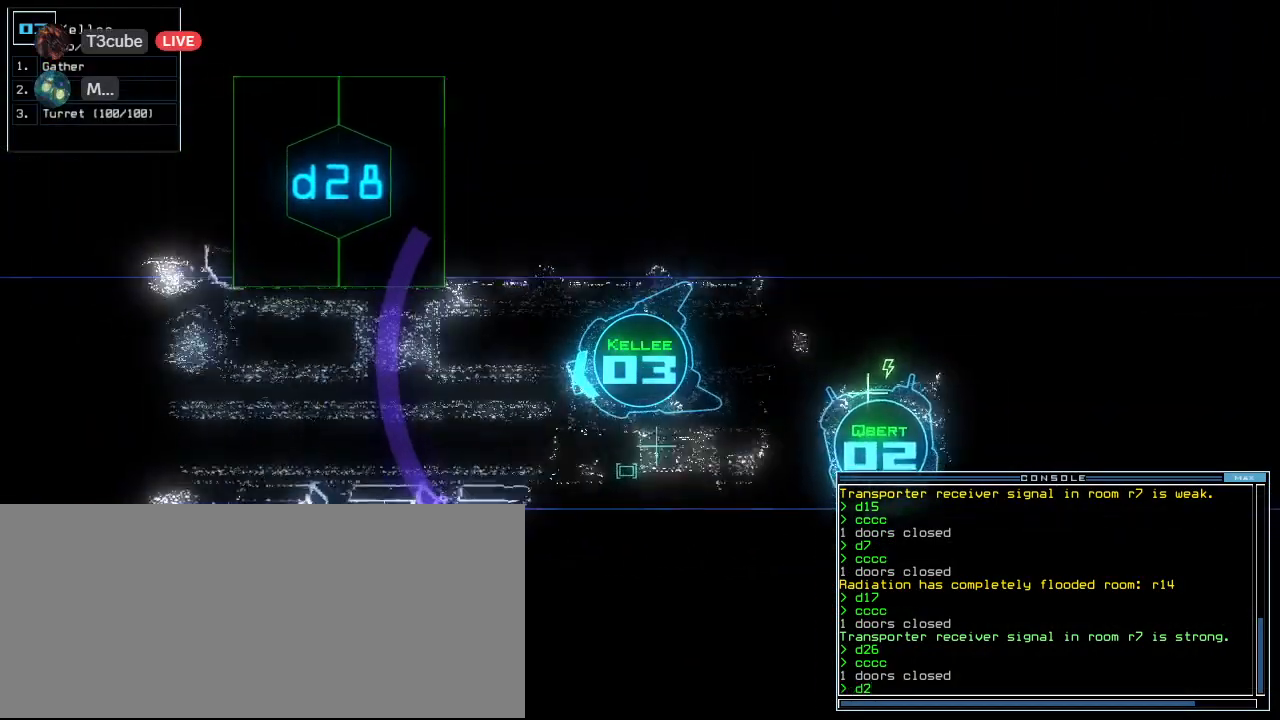
{"keys": ["right", "up"], "events": [[460, "right", "down"]]}
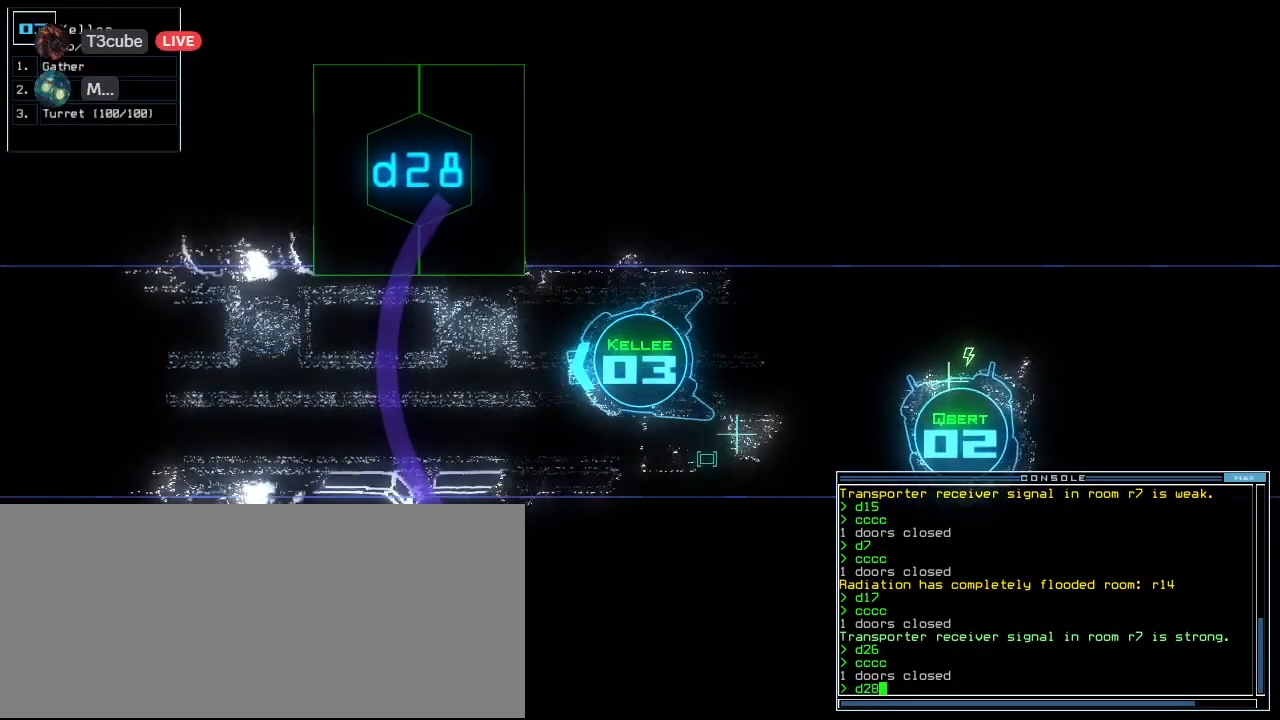
{"keys": ["up"], "events": [[60, "right", "up"]]}